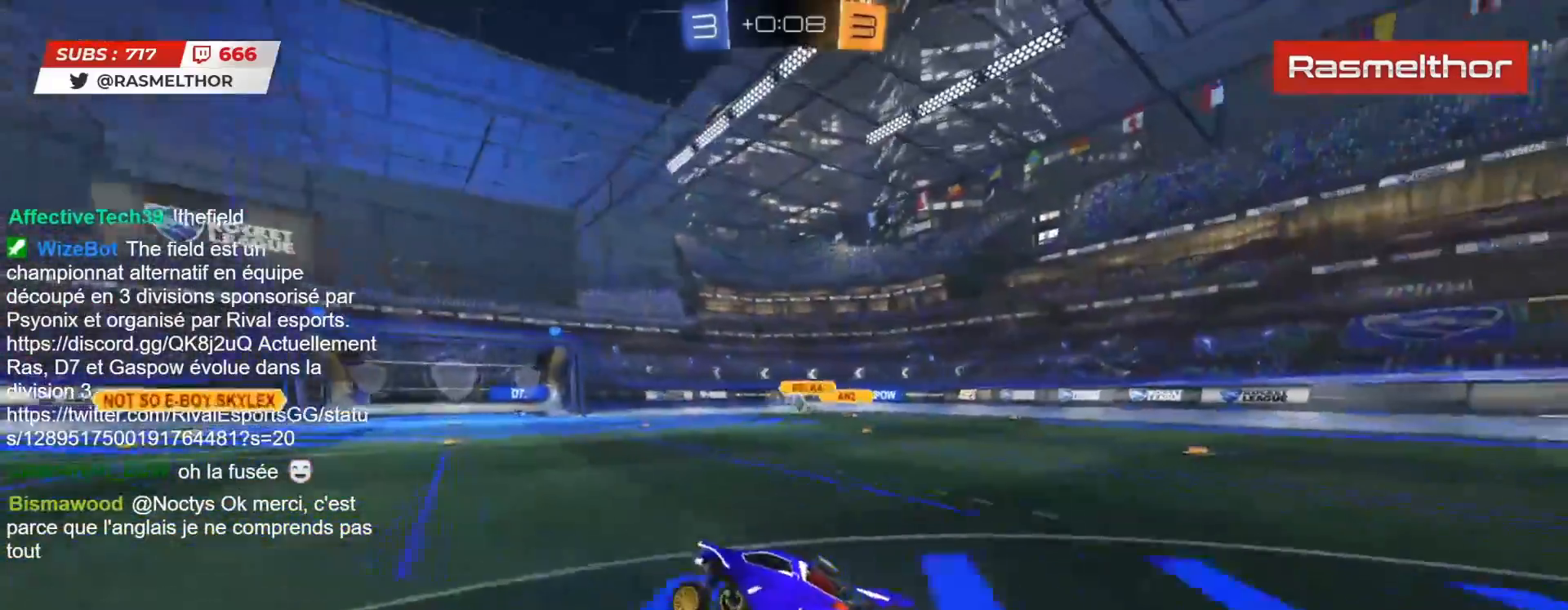
Gameplay with a controller (PlayStation layout); each line is a JSON object with the inputs held at the frame after it. "events" lists button and stick changes between this image and that frame as [ms after this image, input, new state], when the widget could be followed in between. Not read: L1 R1.
{"buttons": ["R2"], "left_stick": "center", "right_stick": "center", "events": [[67, "left_stick", "right"], [417, "left_stick", "center"]]}
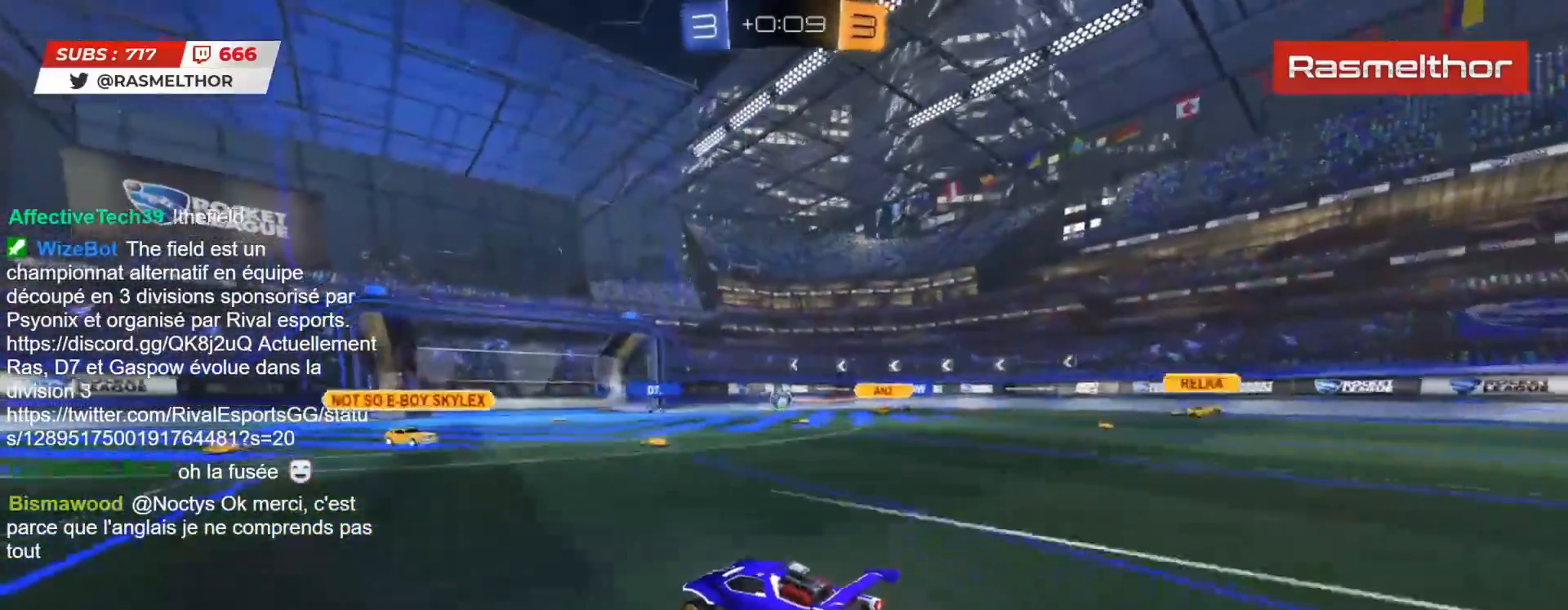
{"buttons": ["R2"], "left_stick": "right", "right_stick": "center", "events": [[17, "left_stick", "left"], [283, "left_stick", "center"], [333, "left_stick", "right"]]}
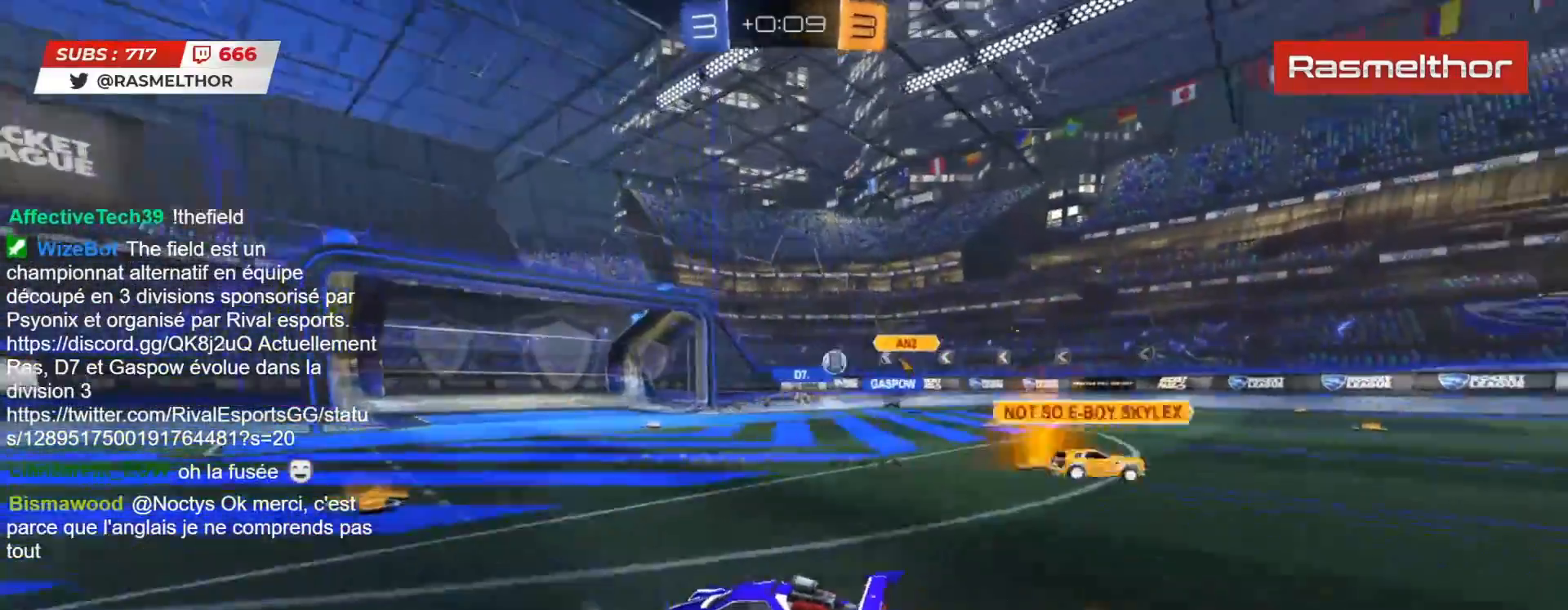
{"buttons": ["R2"], "left_stick": "left", "right_stick": "center", "events": [[233, "left_stick", "left"], [350, "L2", "down"], [417, "L2", "up"]]}
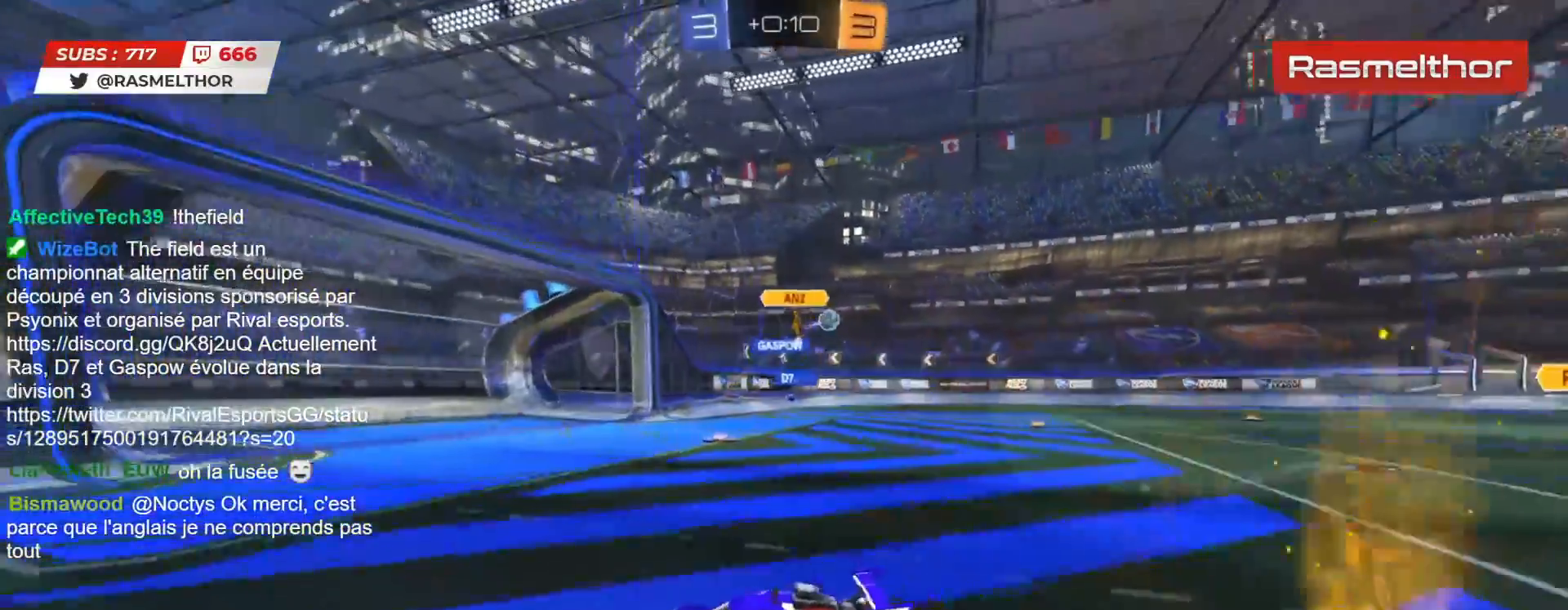
{"buttons": ["R2"], "left_stick": "right", "right_stick": "center", "events": [[17, "left_stick", "right"], [50, "L2", "down"], [150, "L2", "up"], [350, "L2", "down"], [450, "L2", "up"]]}
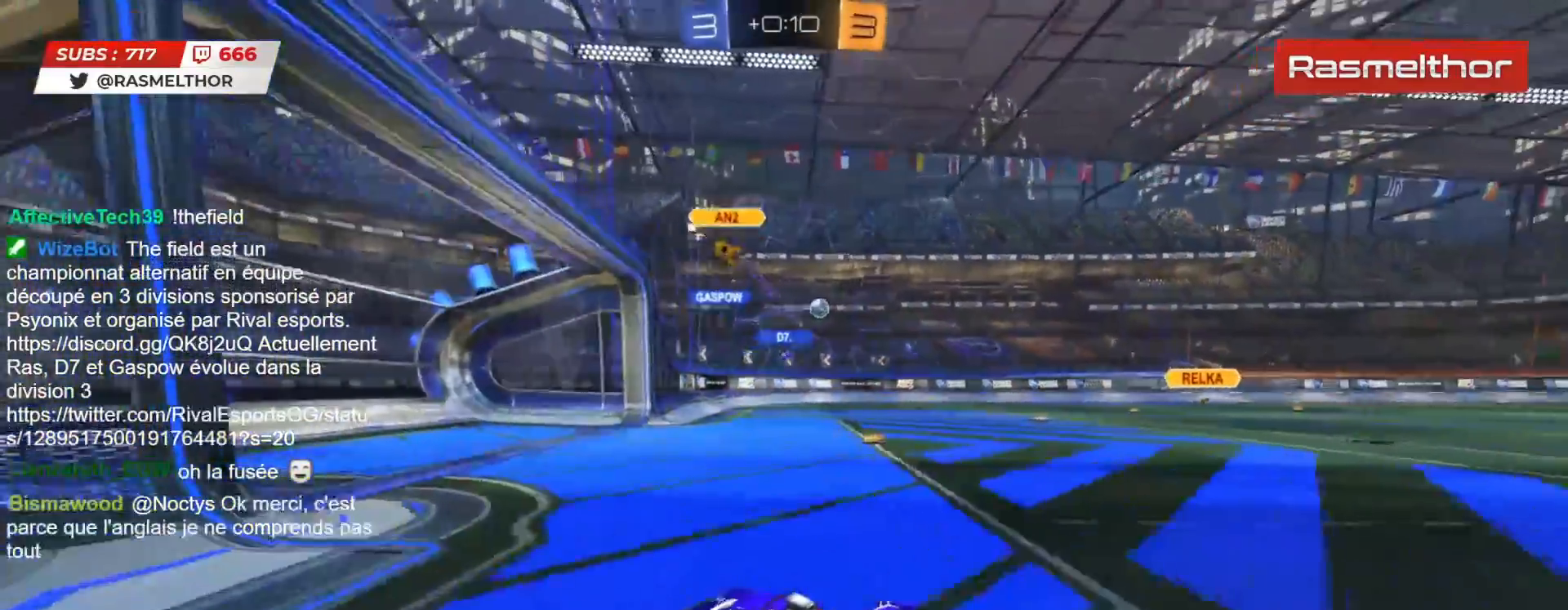
{"buttons": ["R2"], "left_stick": "right", "right_stick": "center", "events": [[267, "left_stick", "center"], [383, "left_stick", "right"]]}
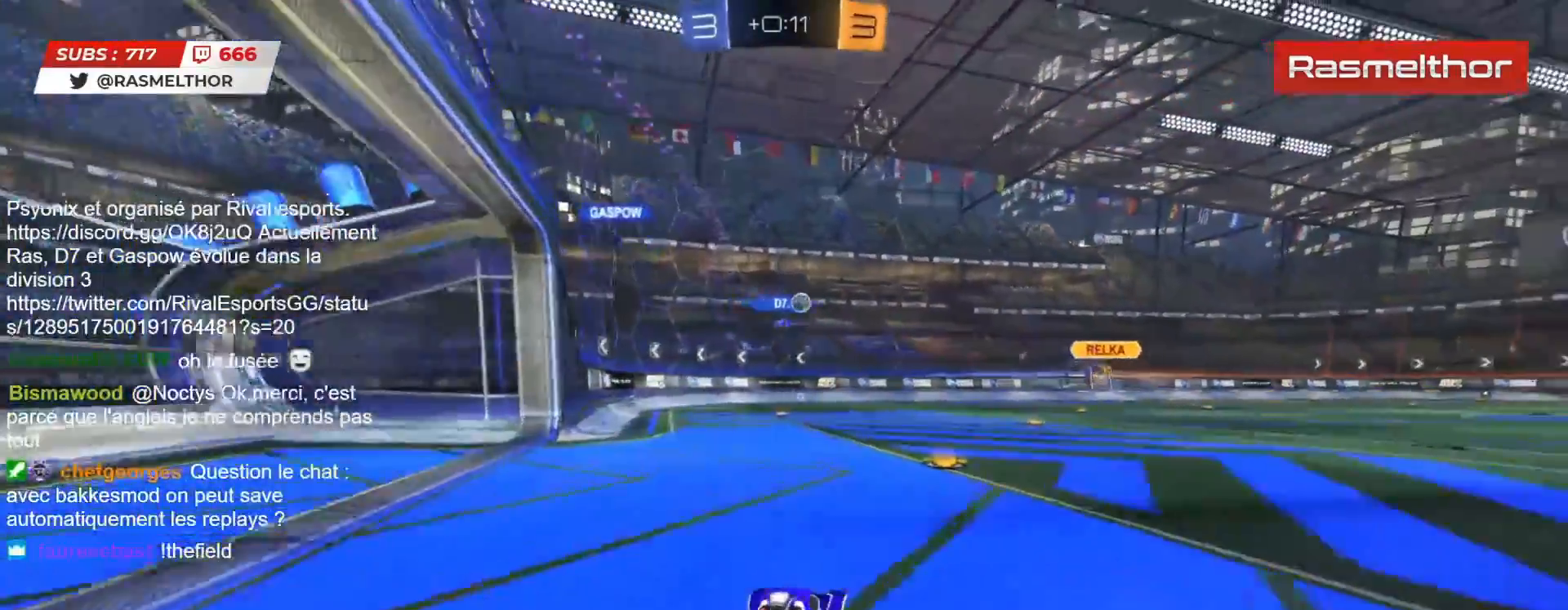
{"buttons": ["CIRCLE", "R2"], "left_stick": "center", "right_stick": "center", "events": [[67, "left_stick", "center"], [167, "CIRCLE", "down"]]}
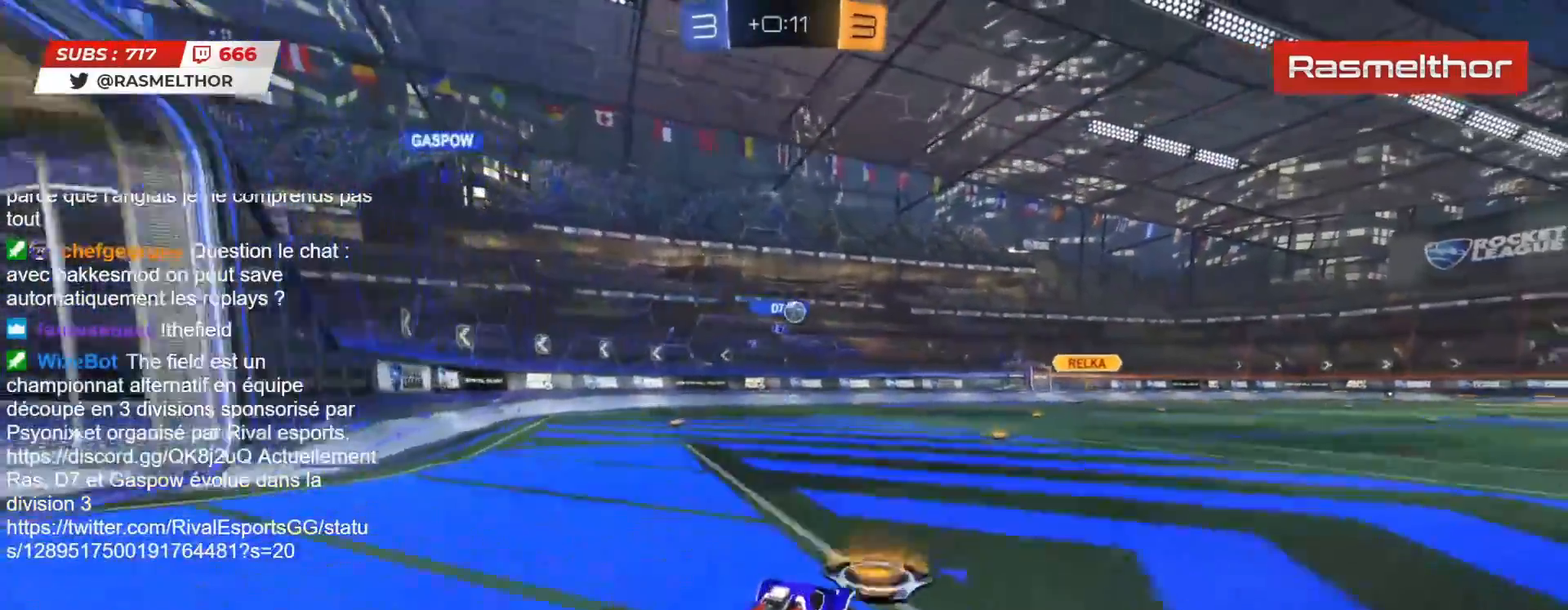
{"buttons": ["R2"], "left_stick": "center", "right_stick": "center", "events": [[50, "left_stick", "right"], [133, "left_stick", "center"], [333, "CIRCLE", "up"]]}
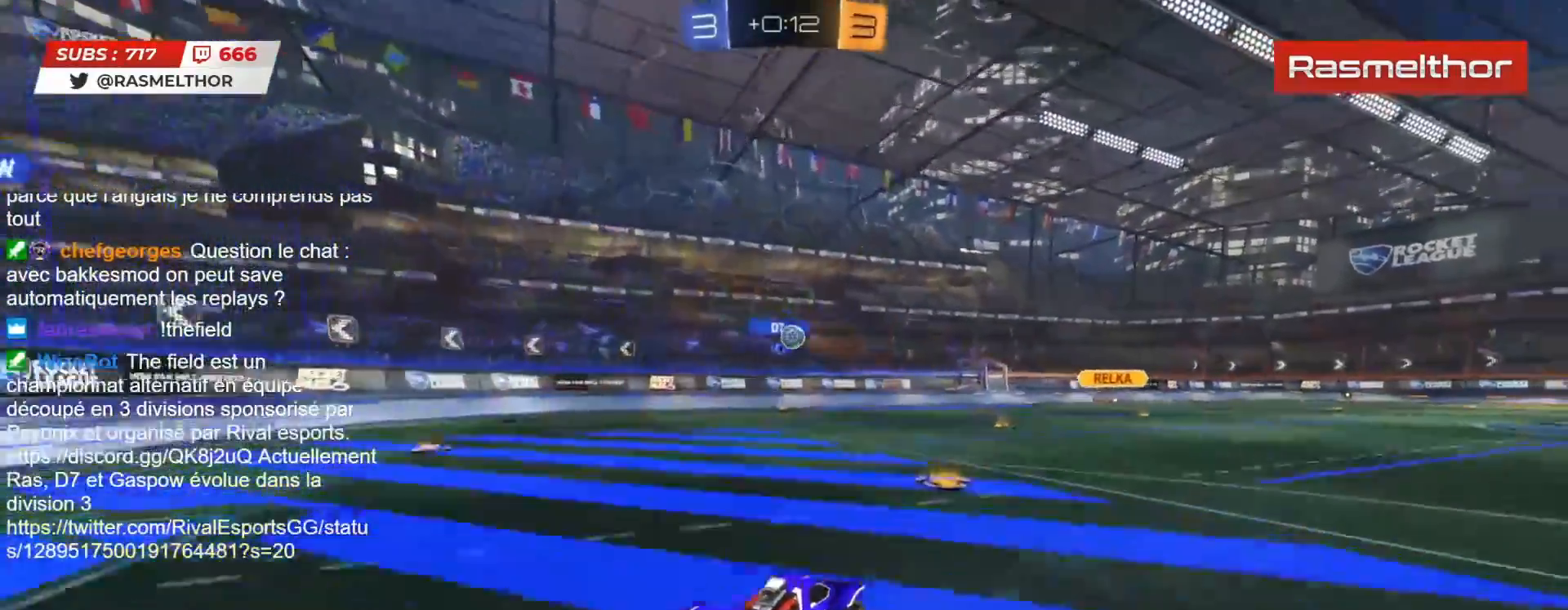
{"buttons": ["CIRCLE", "R2"], "left_stick": "center", "right_stick": "center", "events": [[300, "CIRCLE", "down"]]}
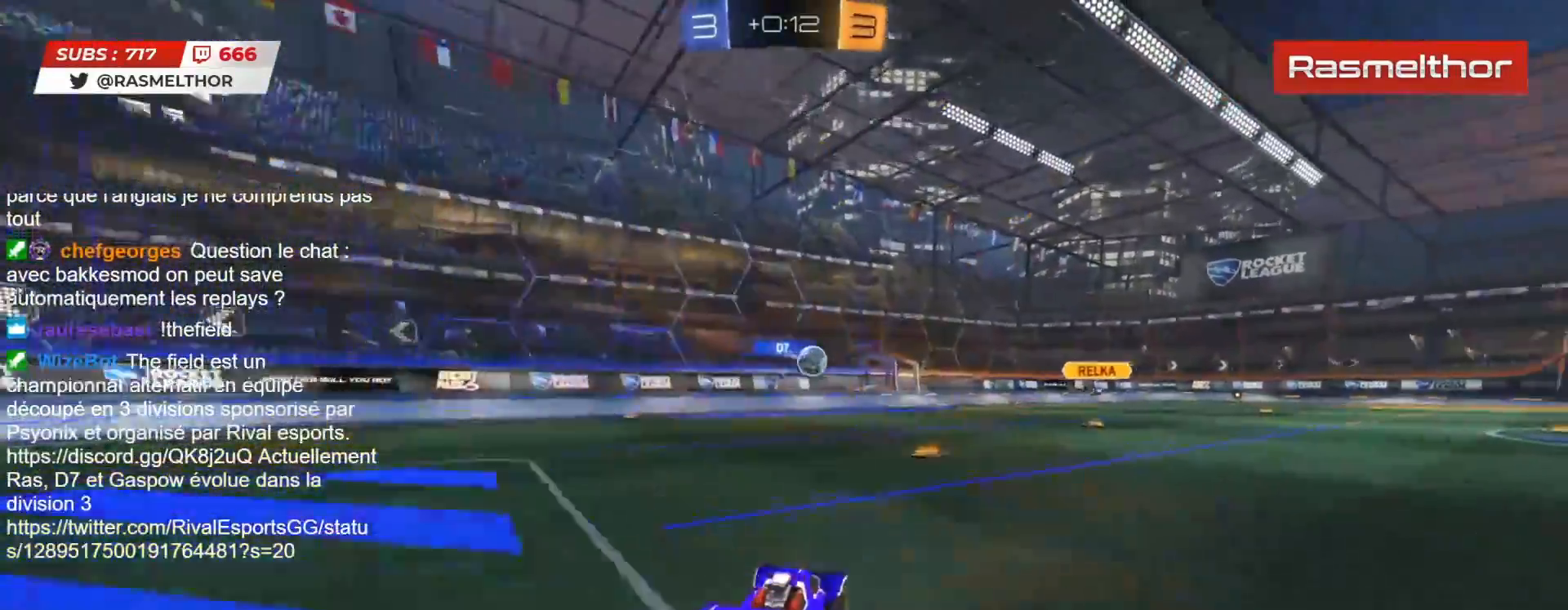
{"buttons": ["CIRCLE", "R2"], "left_stick": "right", "right_stick": "center", "events": [[167, "left_stick", "right"]]}
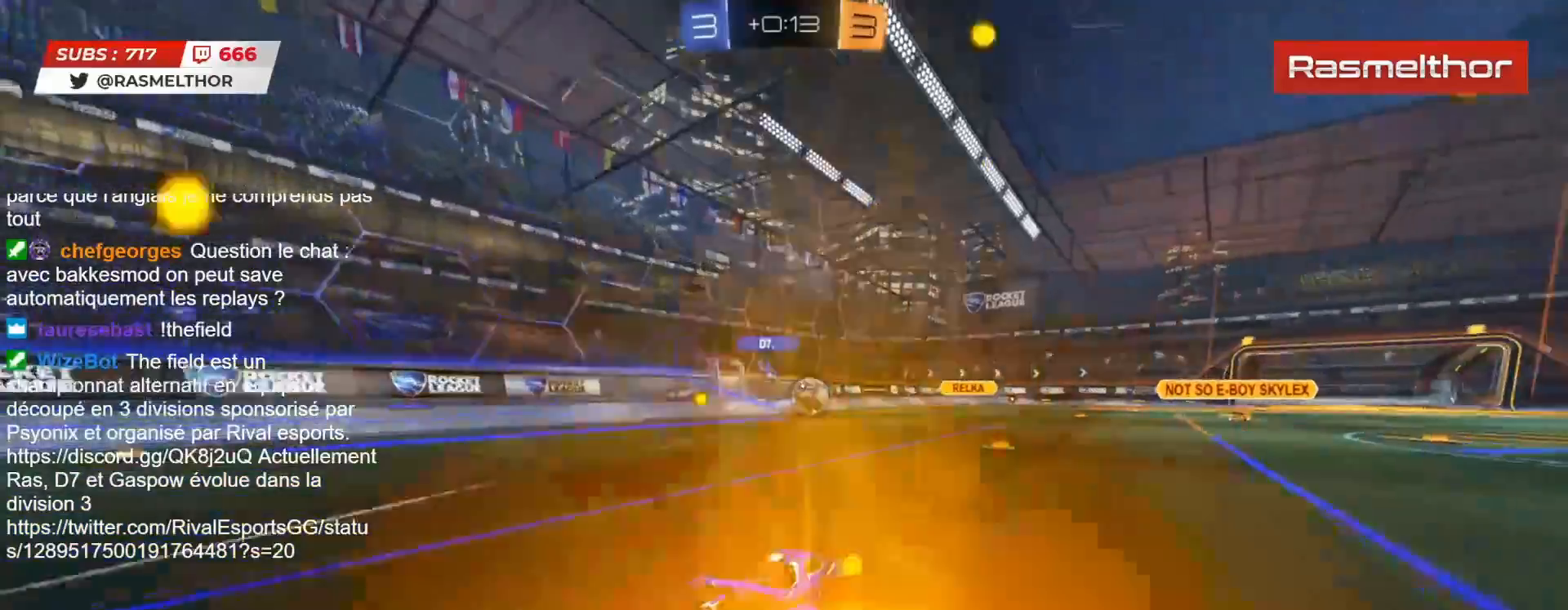
{"buttons": ["R2"], "left_stick": "right", "right_stick": "center", "events": [[17, "left_stick", "center"], [67, "CIRCLE", "up"], [250, "left_stick", "right"]]}
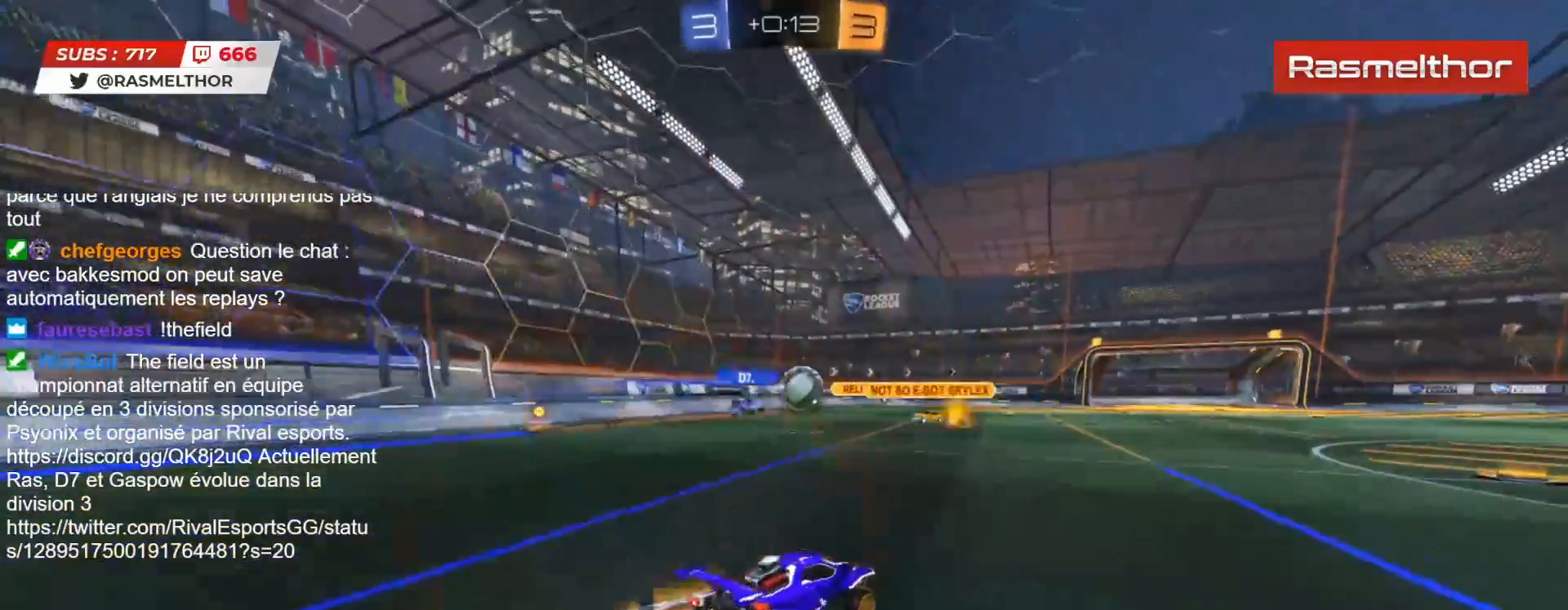
{"buttons": ["L2"], "left_stick": "left", "right_stick": "center", "events": [[117, "left_stick", "up-left"], [333, "left_stick", "left"], [383, "R2", "up"], [400, "L2", "down"]]}
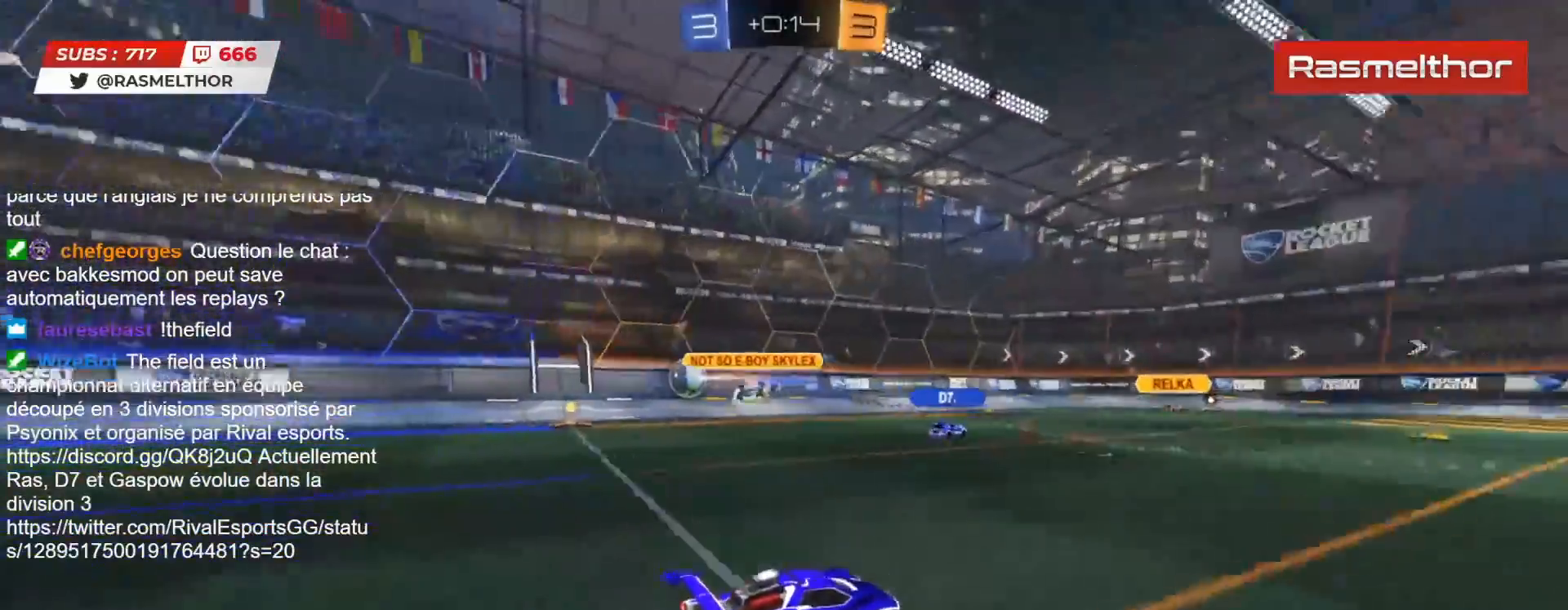
{"buttons": ["R2"], "left_stick": "right", "right_stick": "center", "events": [[17, "L2", "up"], [83, "left_stick", "right"], [167, "R2", "down"], [233, "L2", "down"], [333, "L2", "up"]]}
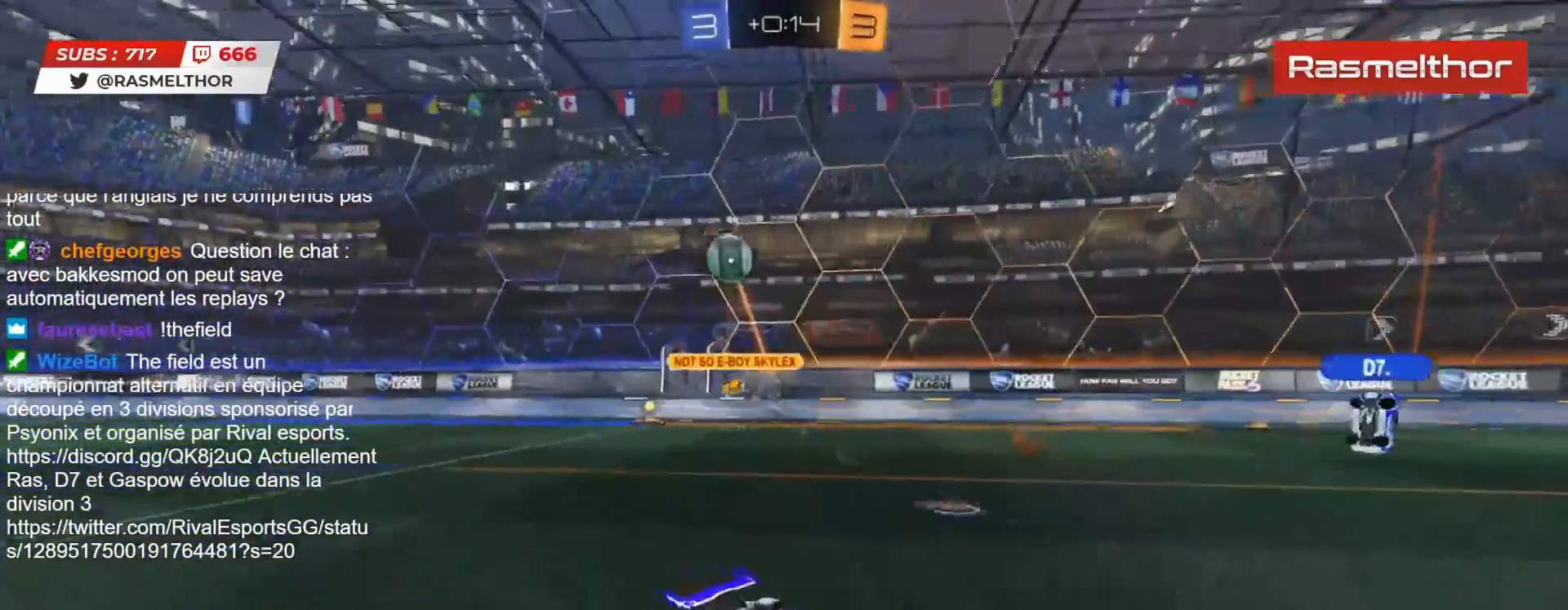
{"buttons": ["R2"], "left_stick": "right", "right_stick": "center", "events": []}
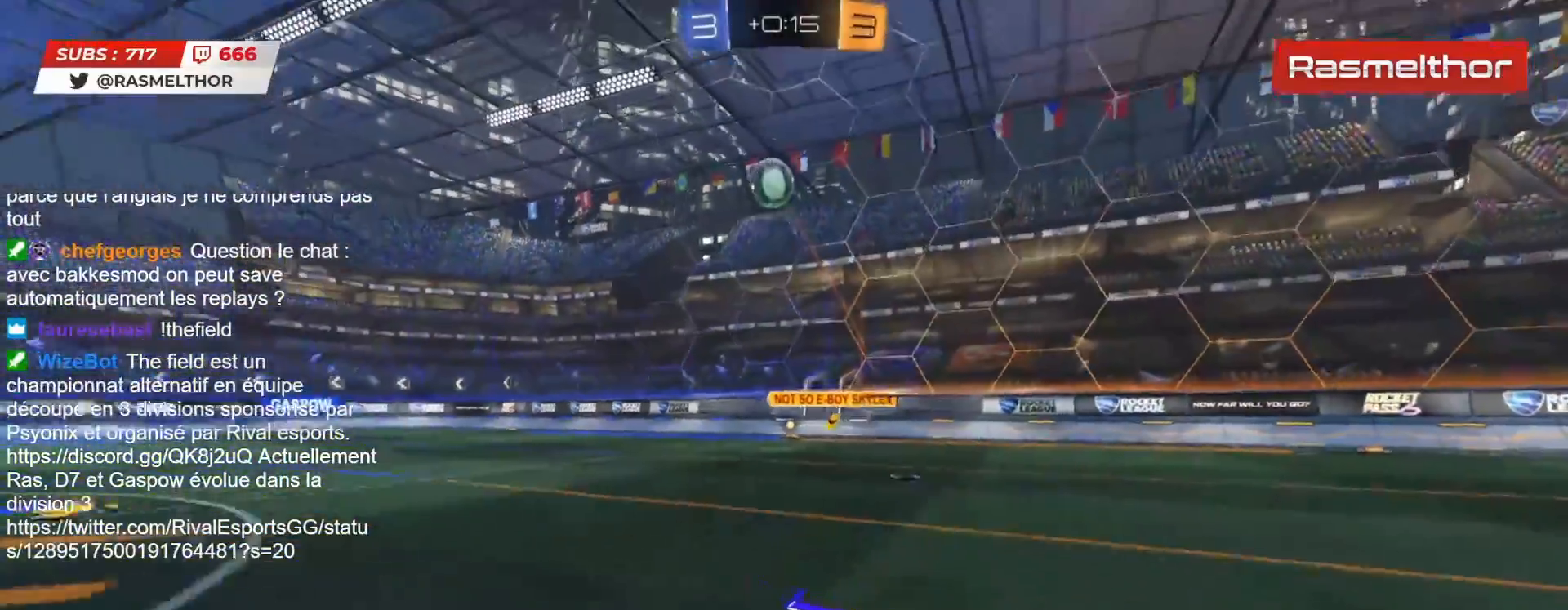
{"buttons": ["CROSS", "L2", "R2"], "left_stick": "up", "right_stick": "center", "events": [[350, "CROSS", "down"], [400, "L2", "down"], [400, "left_stick", "up"]]}
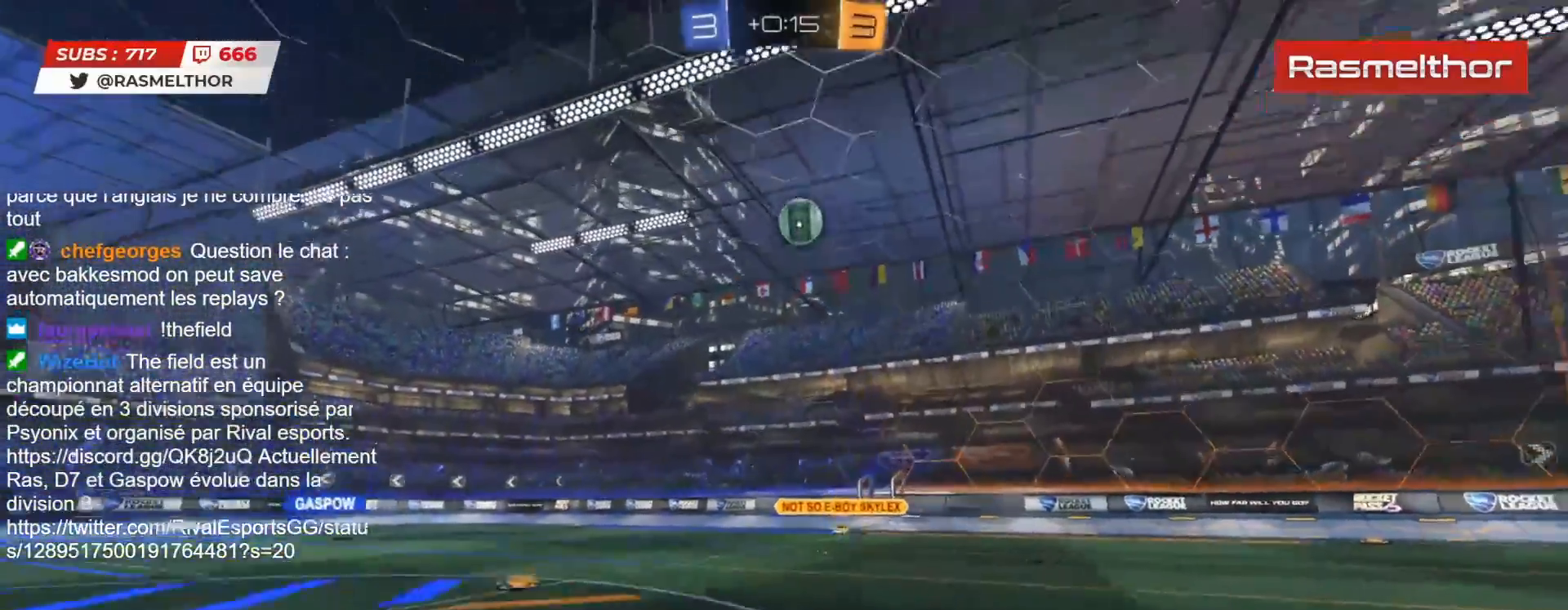
{"buttons": ["R2"], "left_stick": "center", "right_stick": "center", "events": [[33, "CROSS", "up"], [217, "L2", "up"], [350, "left_stick", "center"]]}
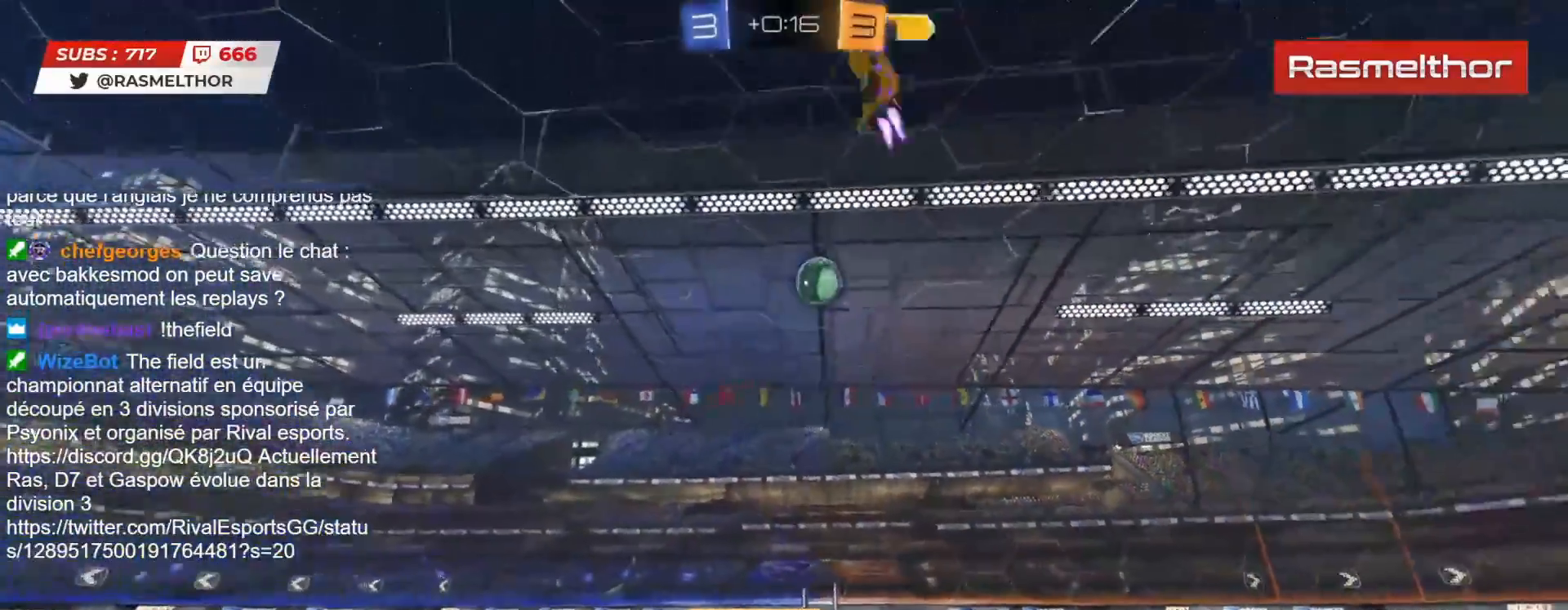
{"buttons": ["R2"], "left_stick": "center", "right_stick": "center", "events": []}
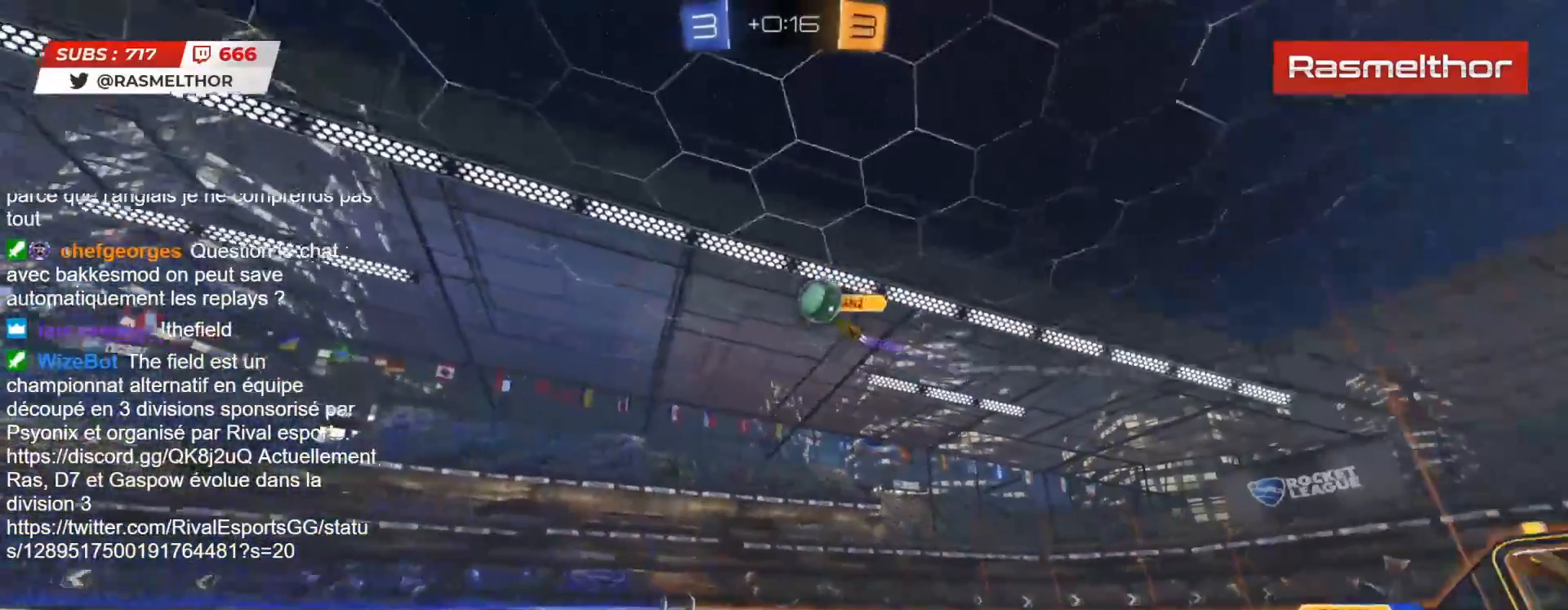
{"buttons": ["R2"], "left_stick": "left", "right_stick": "center", "events": [[333, "left_stick", "left"], [367, "L2", "down"], [467, "L2", "up"]]}
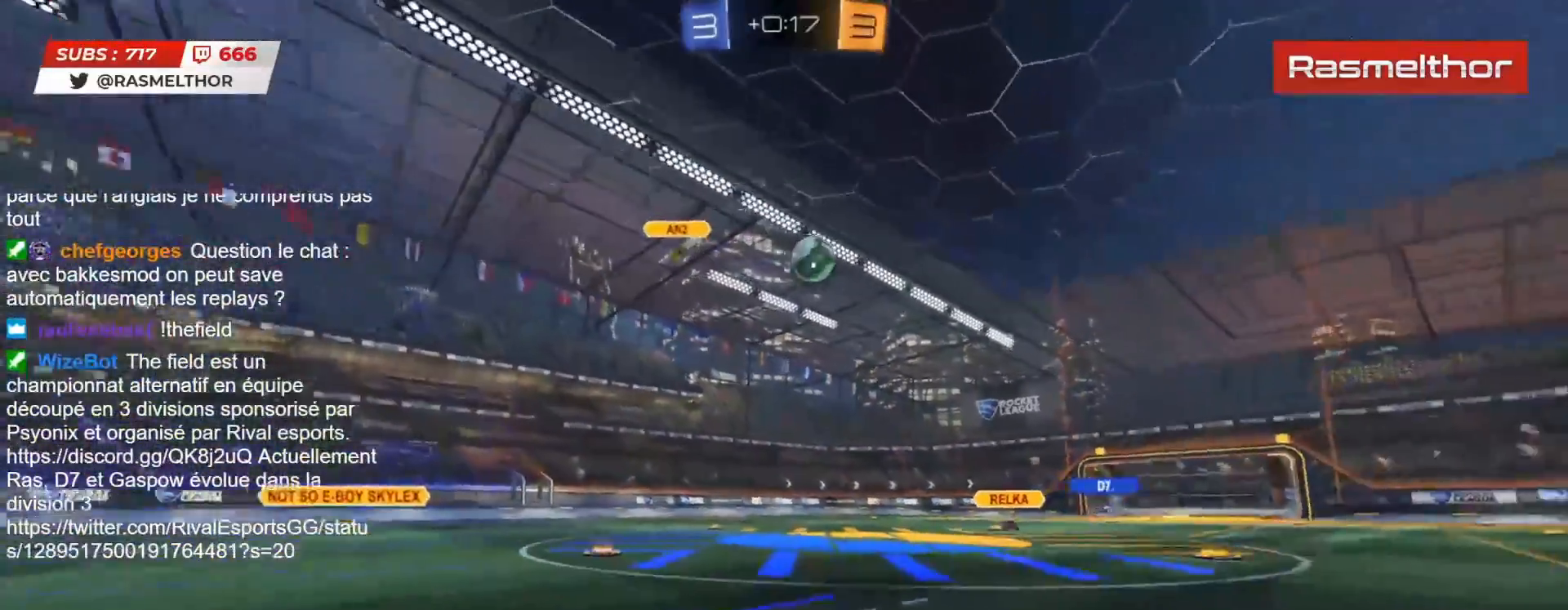
{"buttons": ["R2"], "left_stick": "right", "right_stick": "center", "events": [[50, "L2", "down"], [150, "L2", "up"], [450, "left_stick", "right"]]}
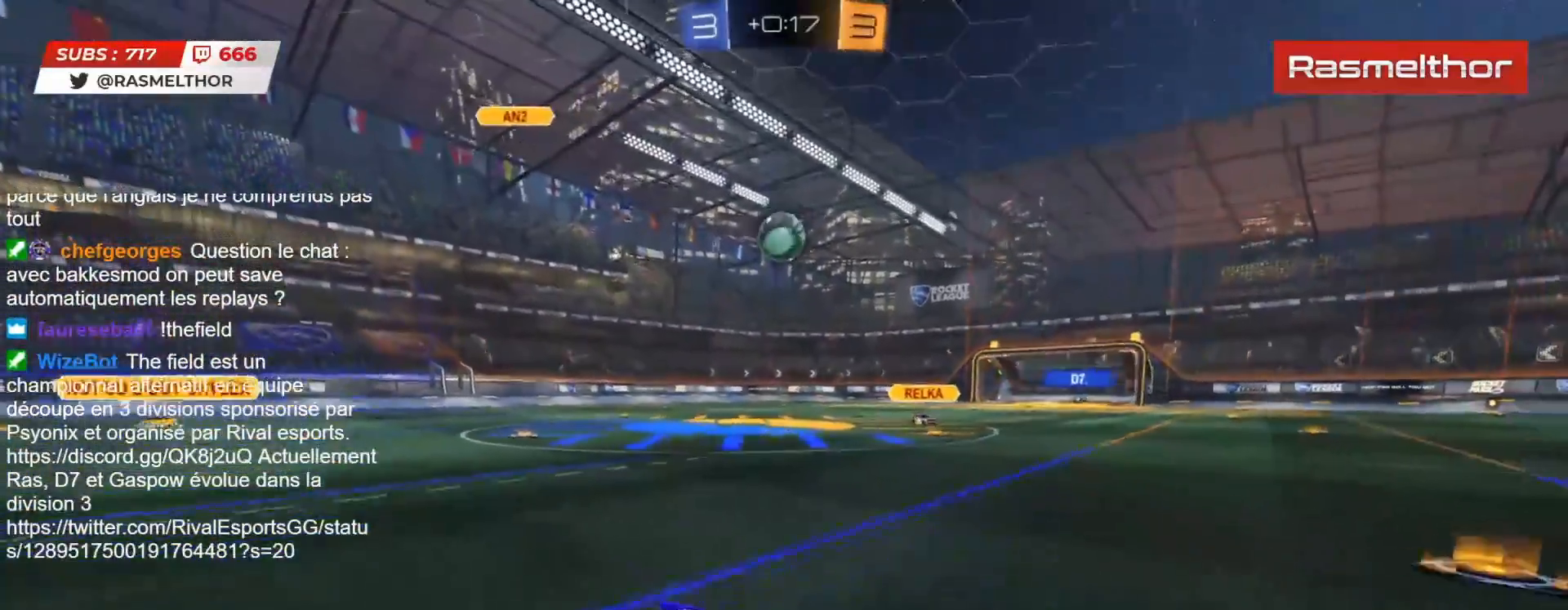
{"buttons": ["R2"], "left_stick": "right", "right_stick": "center", "events": [[33, "L2", "down"], [133, "L2", "up"]]}
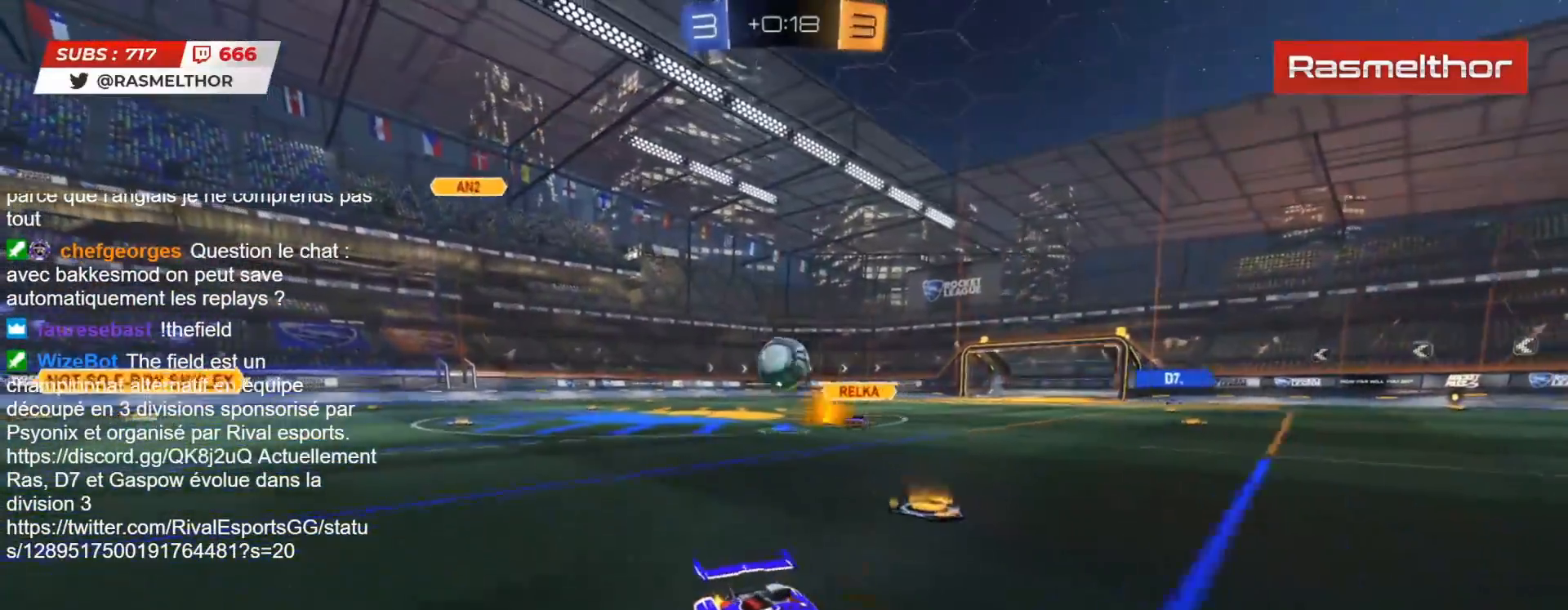
{"buttons": ["CIRCLE", "R2"], "left_stick": "right", "right_stick": "center", "events": [[367, "CIRCLE", "down"]]}
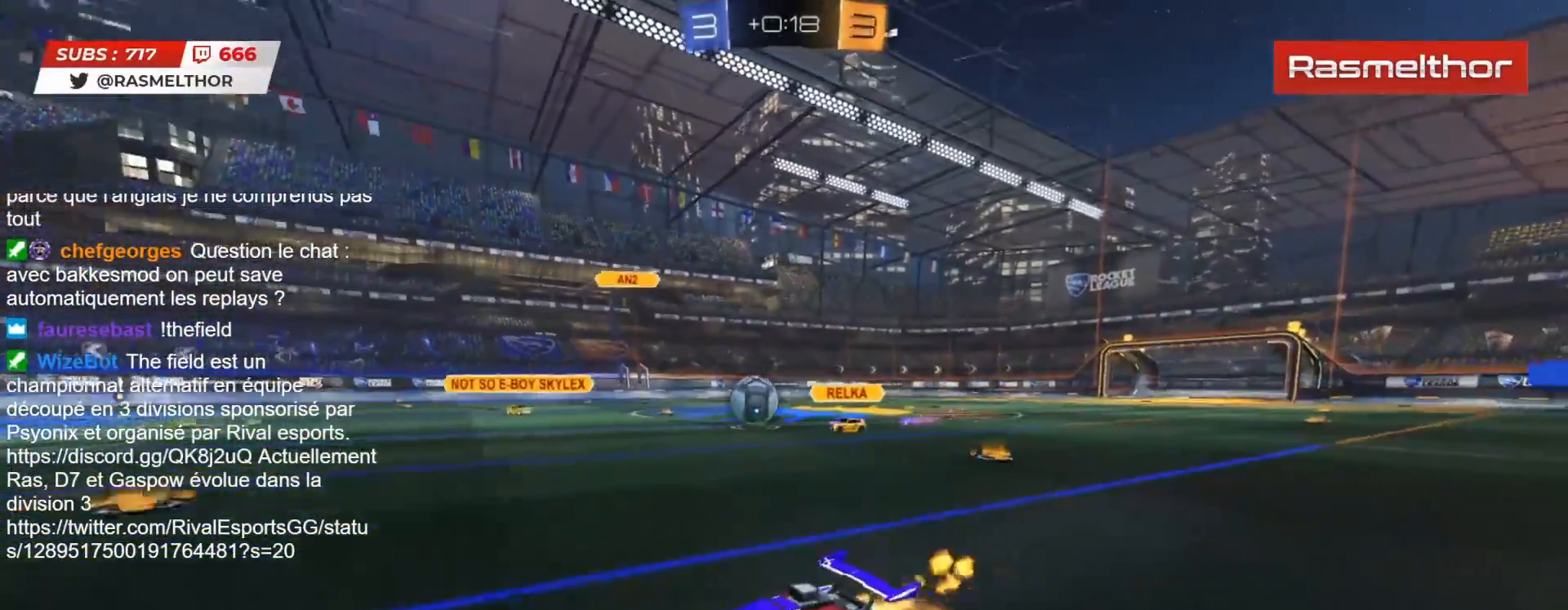
{"buttons": ["CIRCLE", "R2"], "left_stick": "center", "right_stick": "center", "events": [[233, "left_stick", "center"], [333, "left_stick", "right"], [433, "left_stick", "center"]]}
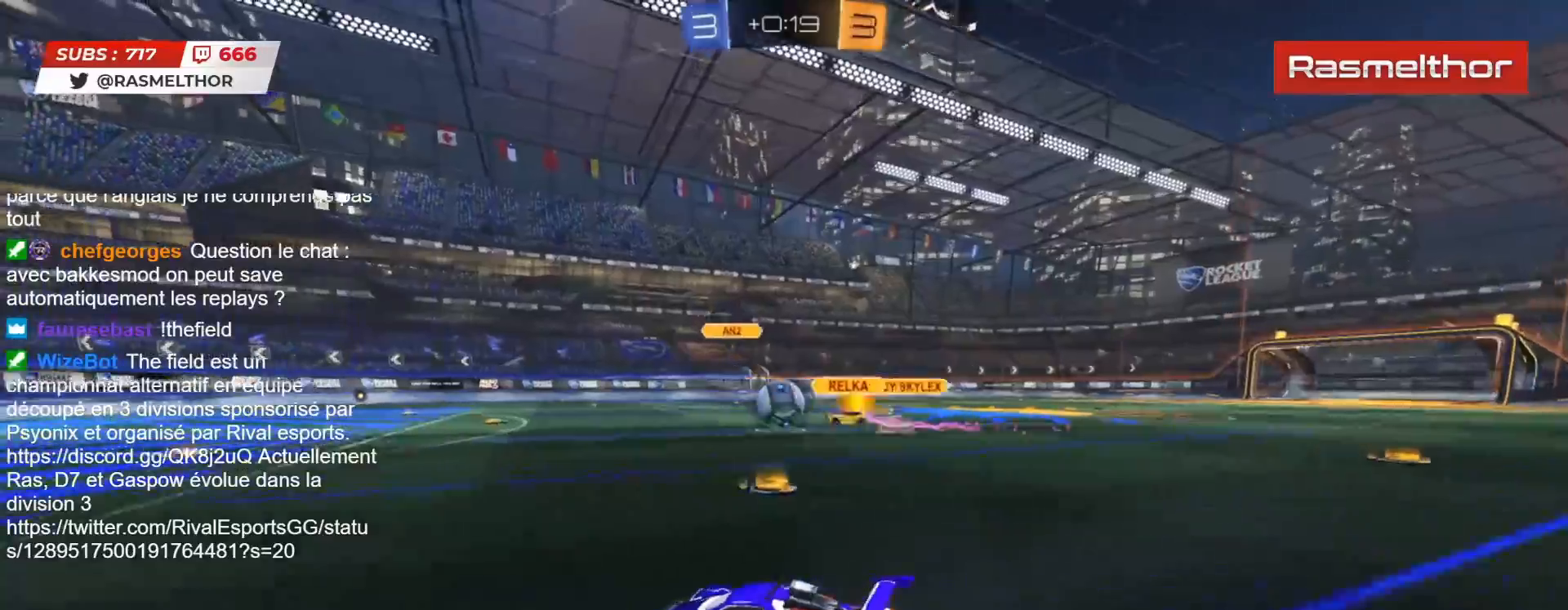
{"buttons": ["R2"], "left_stick": "left", "right_stick": "center", "events": [[150, "left_stick", "left"], [233, "left_stick", "center"], [483, "CIRCLE", "up"], [483, "left_stick", "left"]]}
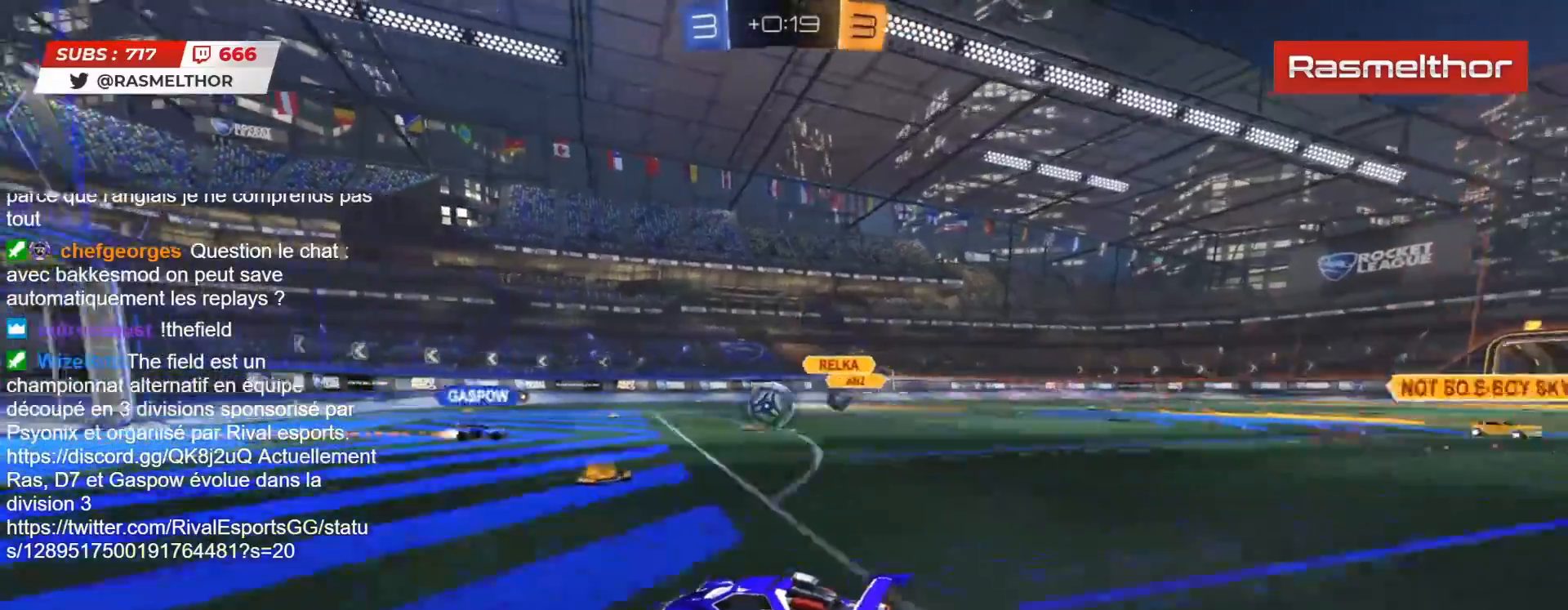
{"buttons": ["R2"], "left_stick": "right", "right_stick": "center", "events": [[67, "left_stick", "center"], [300, "left_stick", "left"], [417, "left_stick", "right"]]}
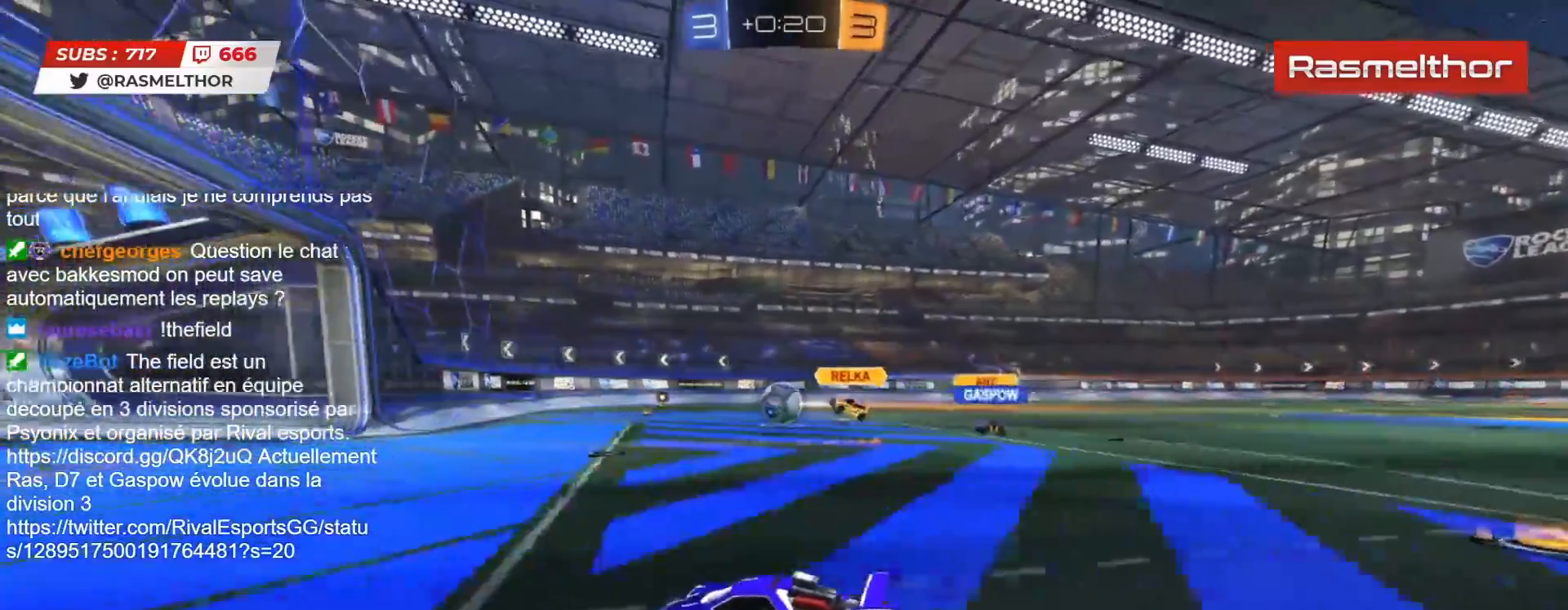
{"buttons": ["R2"], "left_stick": "center", "right_stick": "center", "events": [[17, "L2", "down"], [100, "L2", "up"], [367, "left_stick", "center"]]}
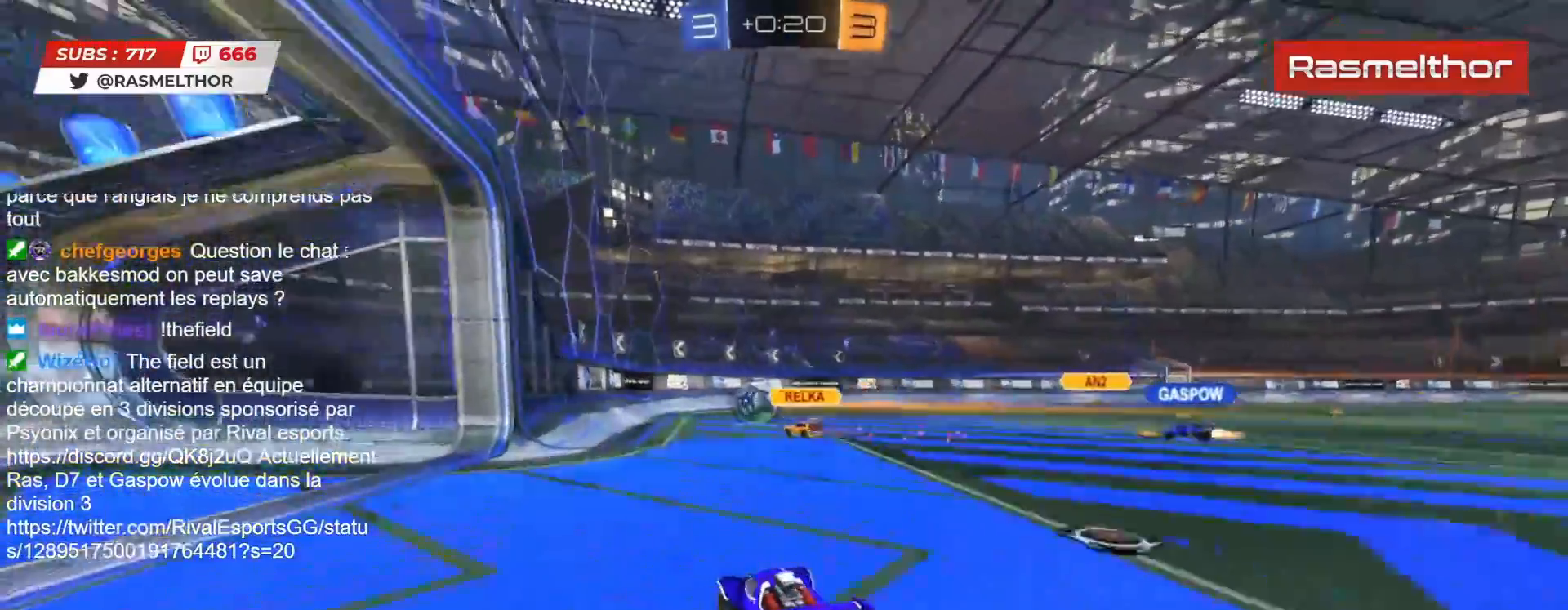
{"buttons": ["R2"], "left_stick": "center", "right_stick": "center", "events": [[167, "left_stick", "left"], [400, "left_stick", "center"]]}
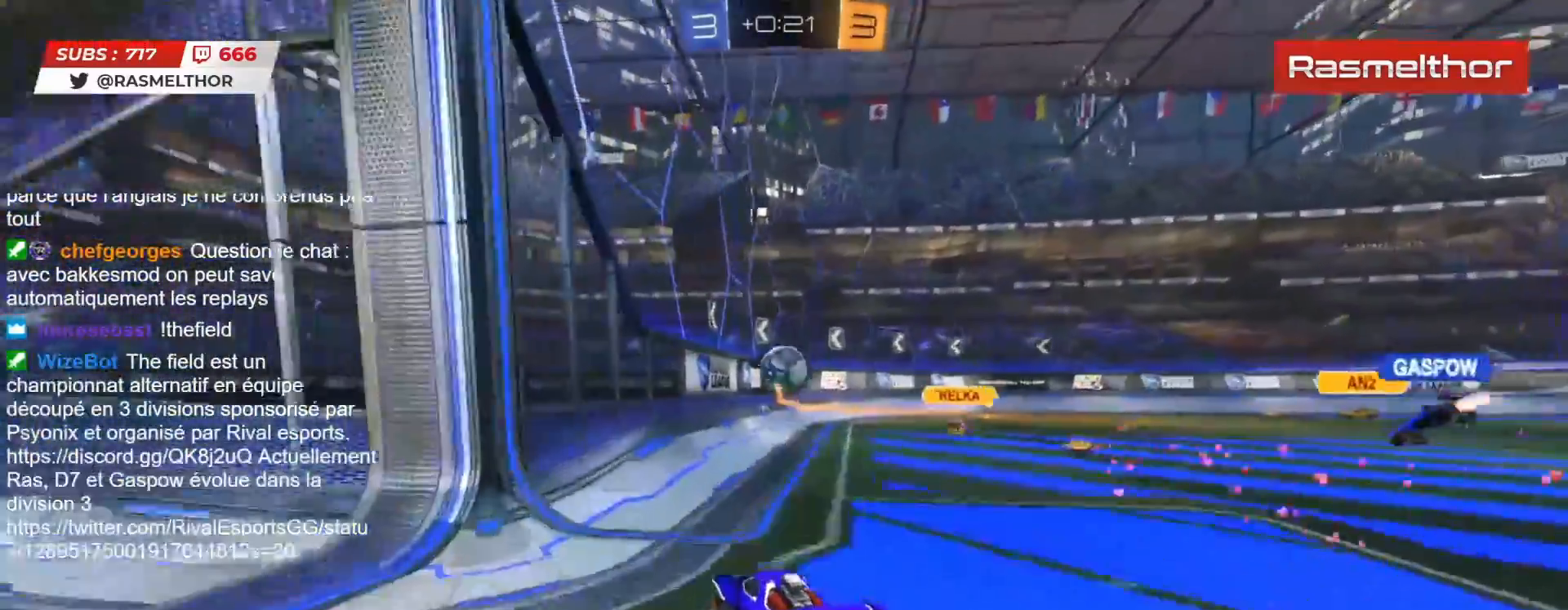
{"buttons": ["R2"], "left_stick": "center", "right_stick": "center", "events": [[50, "left_stick", "left"], [317, "left_stick", "center"]]}
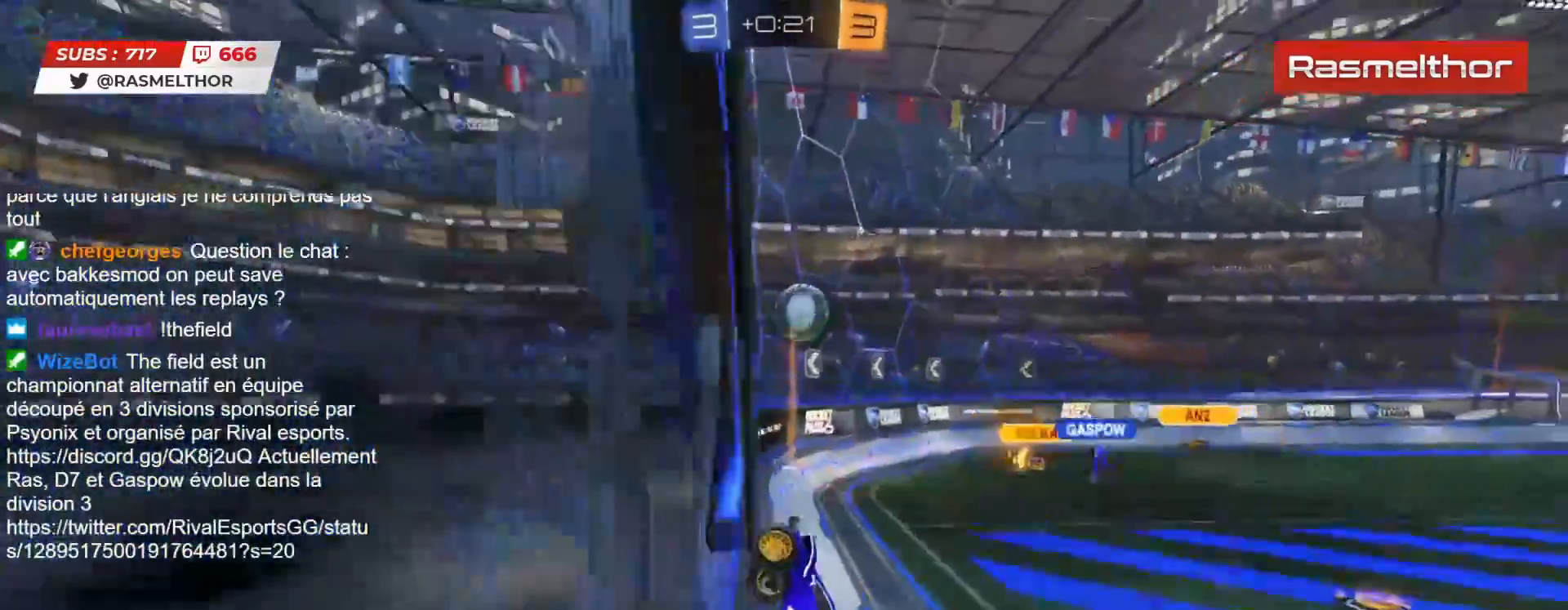
{"buttons": ["R2"], "left_stick": "center", "right_stick": "center", "events": []}
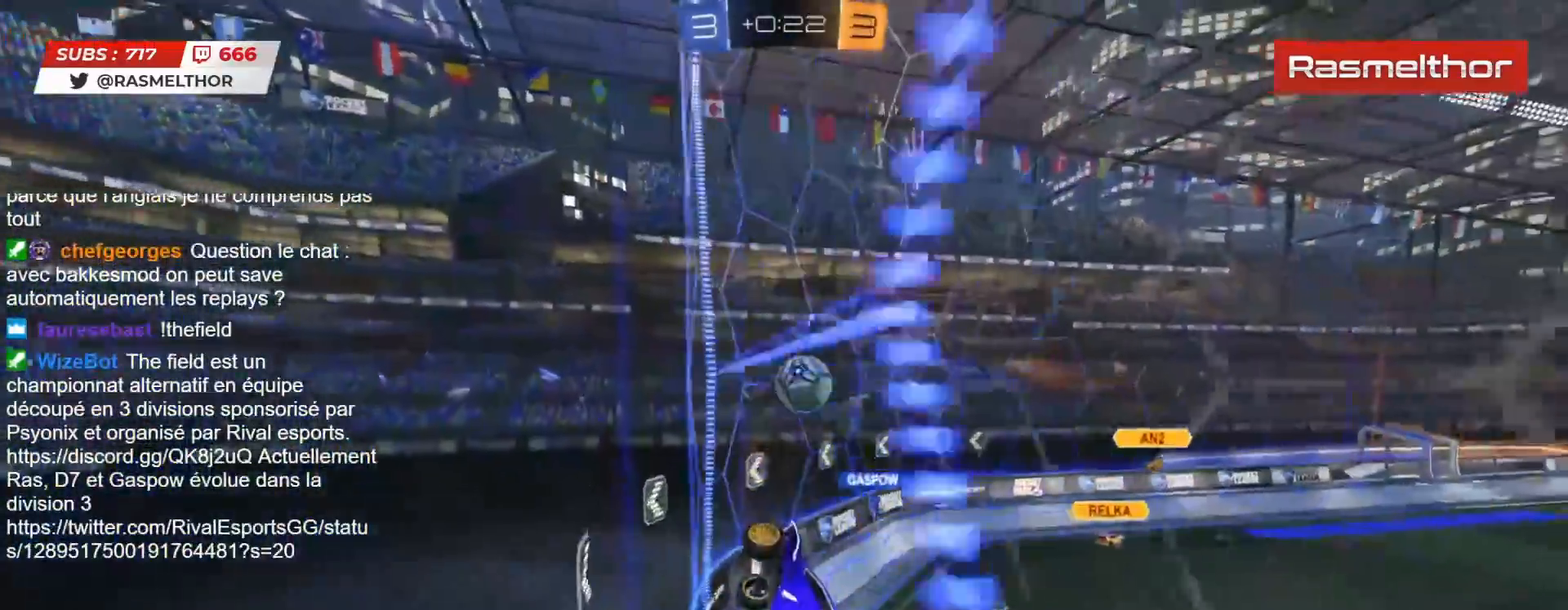
{"buttons": ["R2"], "left_stick": "center", "right_stick": "center", "events": [[50, "left_stick", "right"], [183, "left_stick", "center"]]}
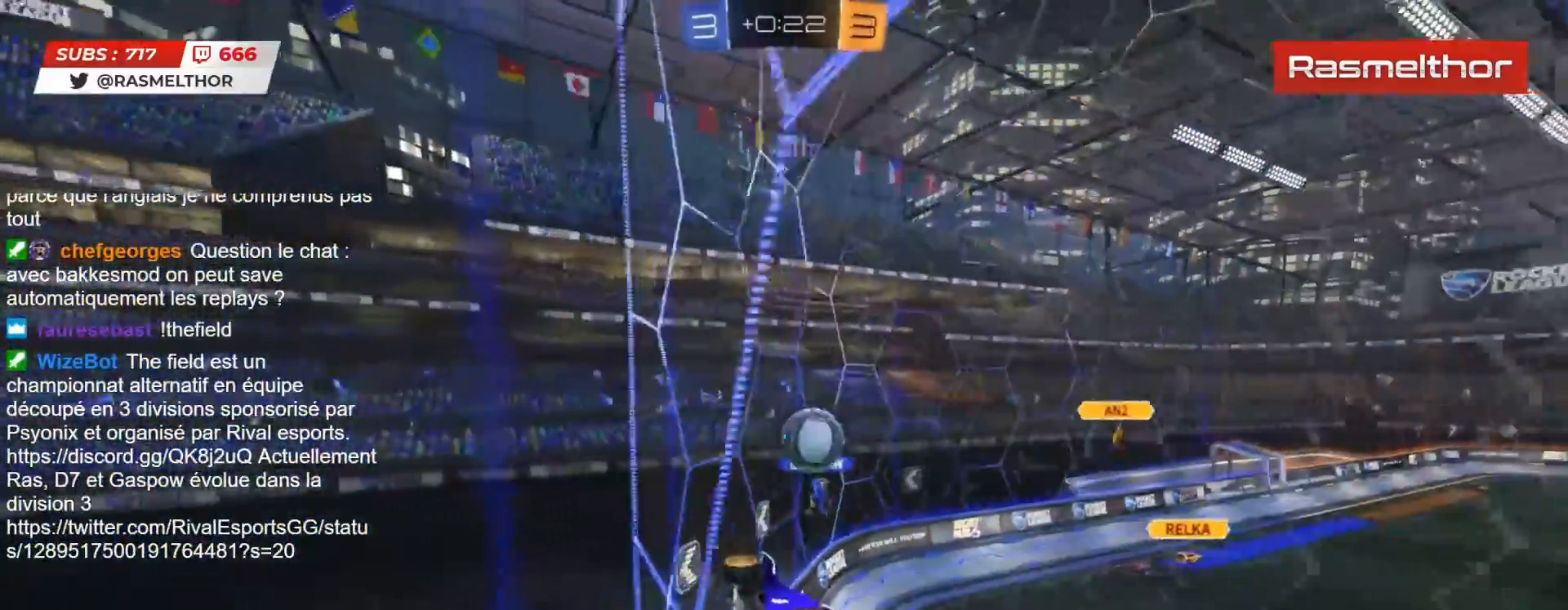
{"buttons": ["R2"], "left_stick": "center", "right_stick": "center", "events": [[50, "left_stick", "right"], [267, "left_stick", "center"]]}